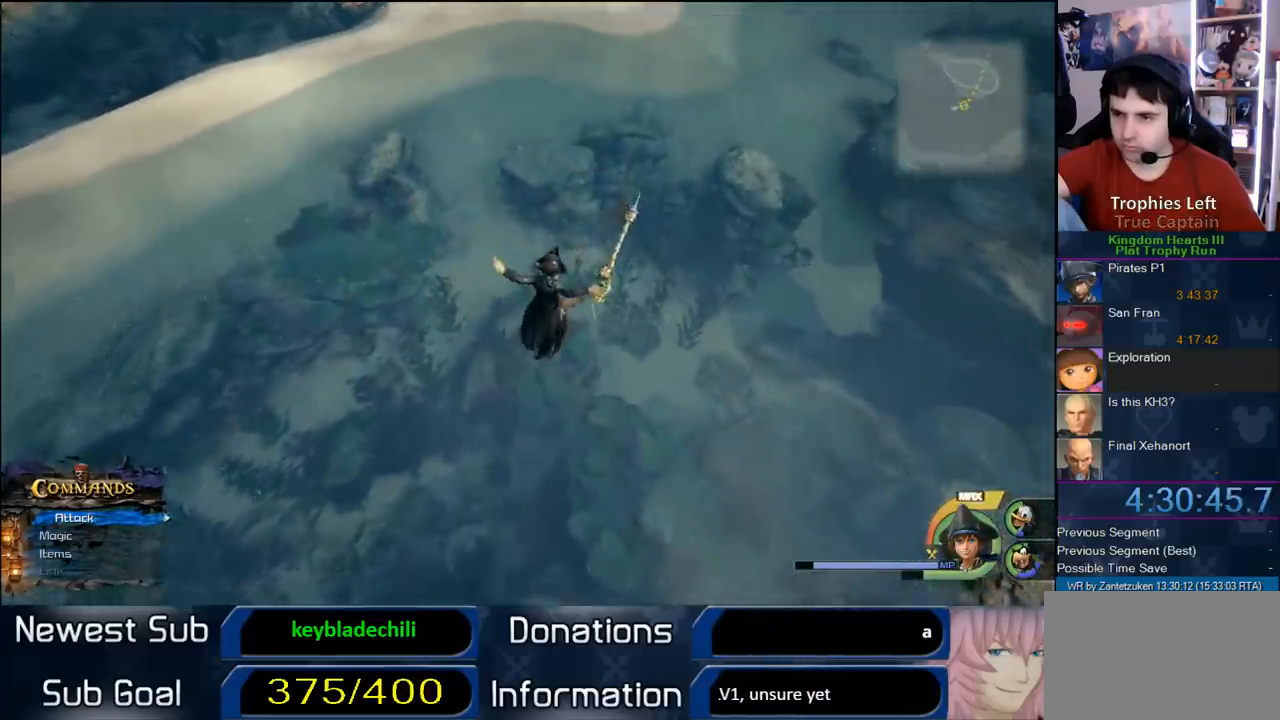
Gameplay with a controller (PlayStation layout); each line is a JSON object with the inputs held at the frame after it. "events" lists button and stick changes between this image and that frame as [ms after this image, input, new state], when the widget could be followed in between.
{"buttons": [], "left_stick": "up-left", "right_stick": "center", "events": [[500, "left_stick", "up-left"]]}
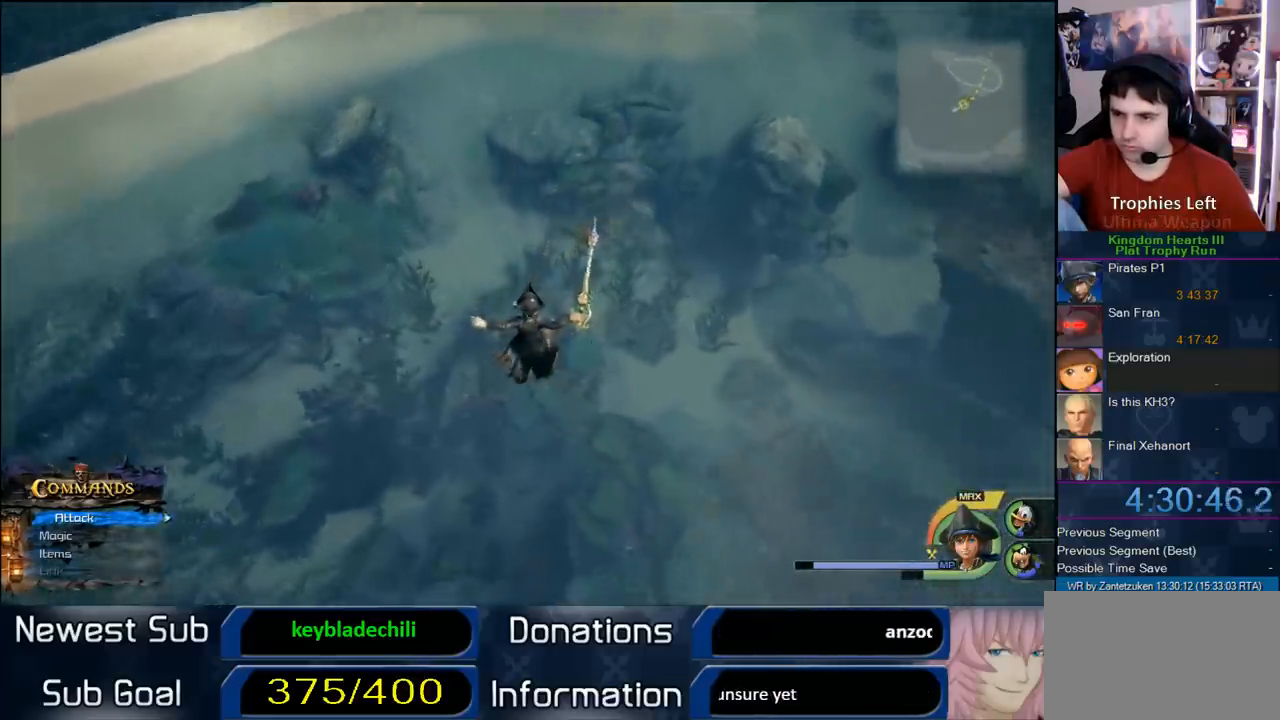
{"buttons": [], "left_stick": "up-left", "right_stick": "down-left", "events": [[450, "right_stick", "down-left"]]}
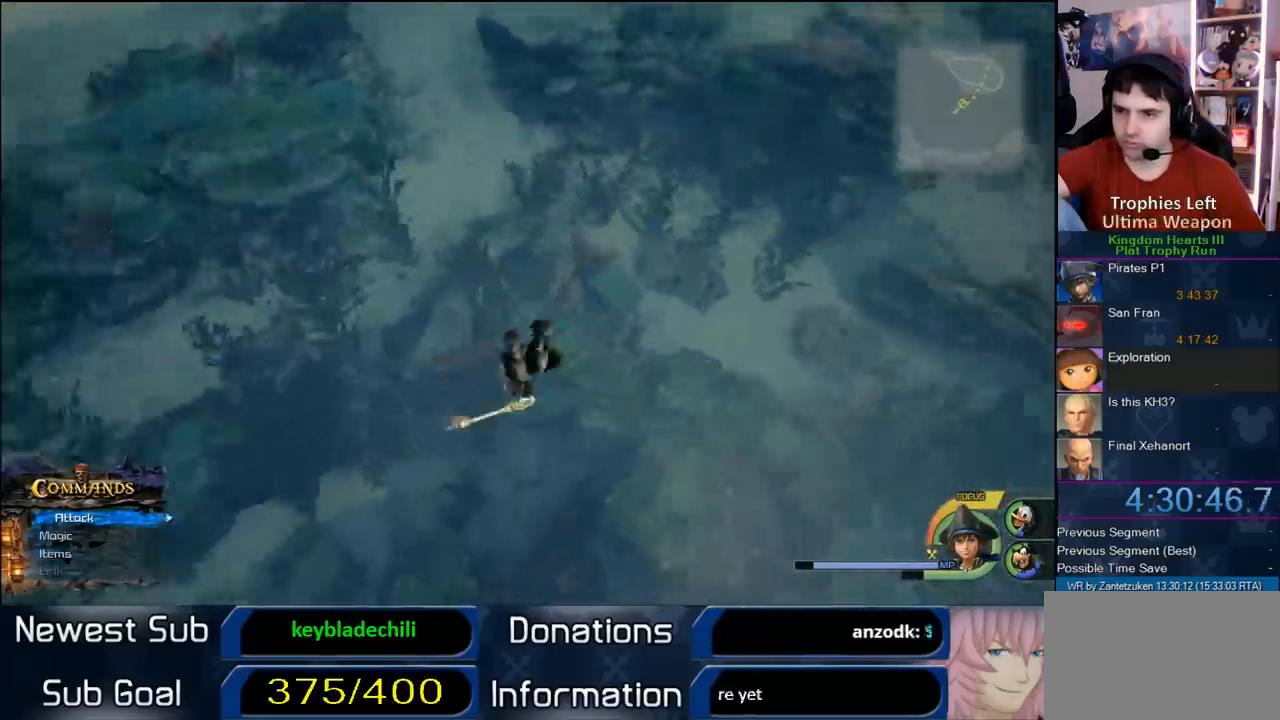
{"buttons": [], "left_stick": "center", "right_stick": "center", "events": [[117, "left_stick", "center"], [150, "right_stick", "center"]]}
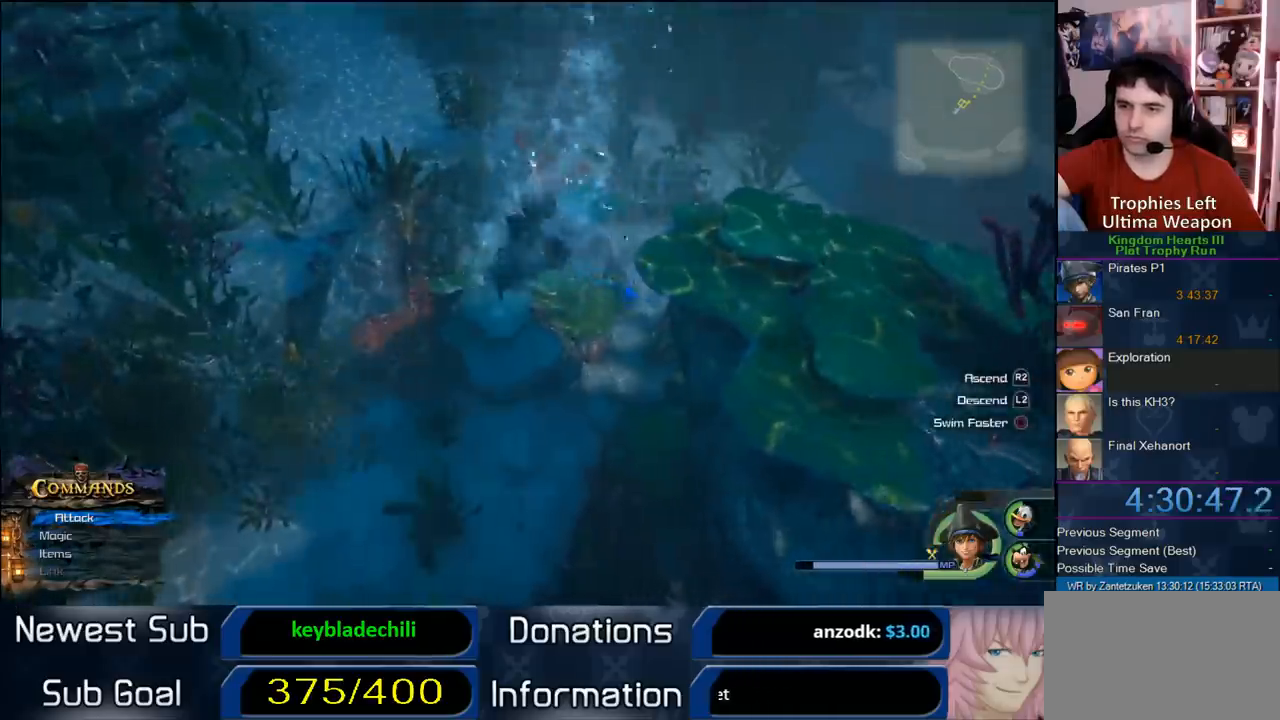
{"buttons": [], "left_stick": "up", "right_stick": "center", "events": [[317, "left_stick", "up"], [333, "right_stick", "down-left"], [483, "right_stick", "center"]]}
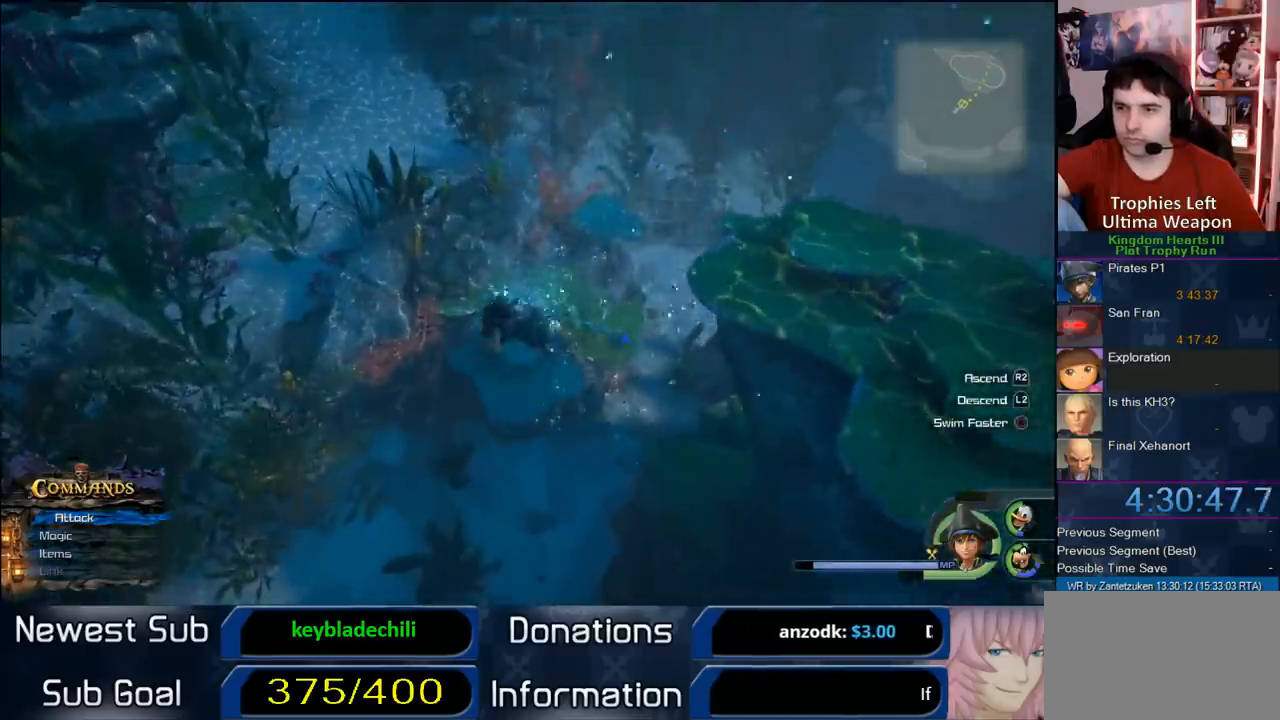
{"buttons": [], "left_stick": "up-right", "right_stick": "center", "events": [[250, "left_stick", "up-right"]]}
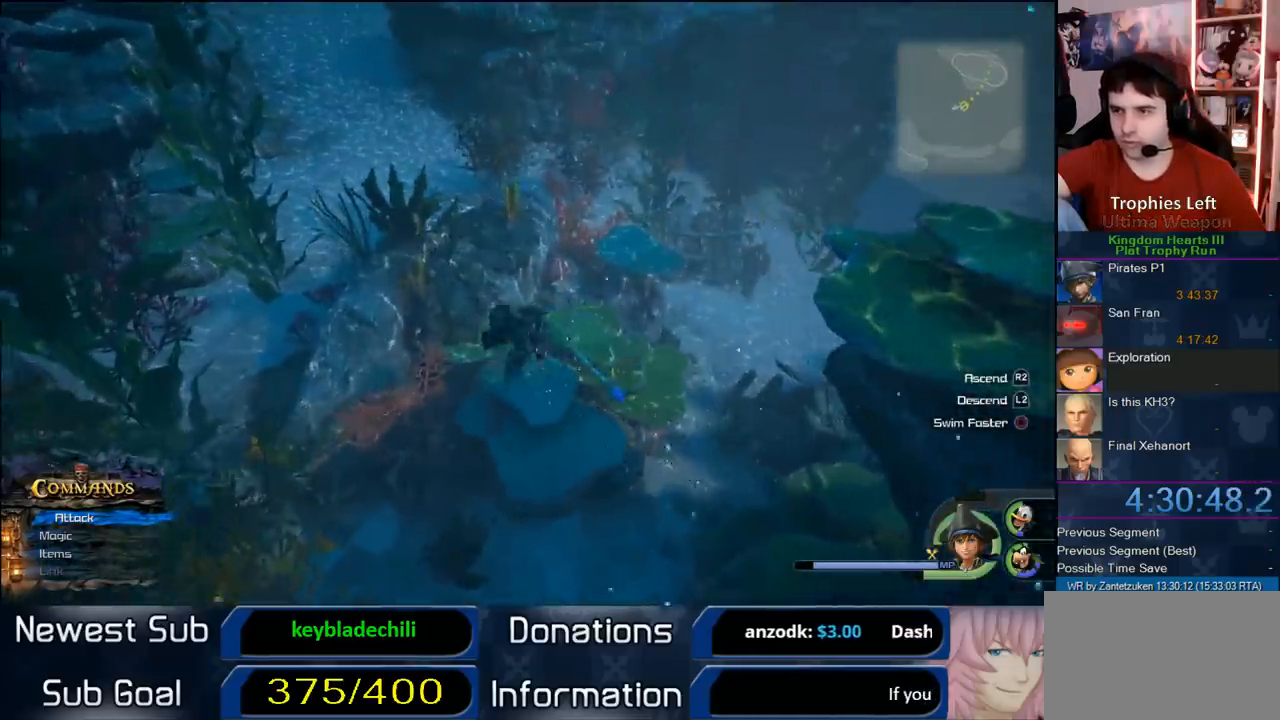
{"buttons": ["CROSS", "R2"], "left_stick": "up-right", "right_stick": "center", "events": [[400, "R2", "down"], [433, "CROSS", "down"]]}
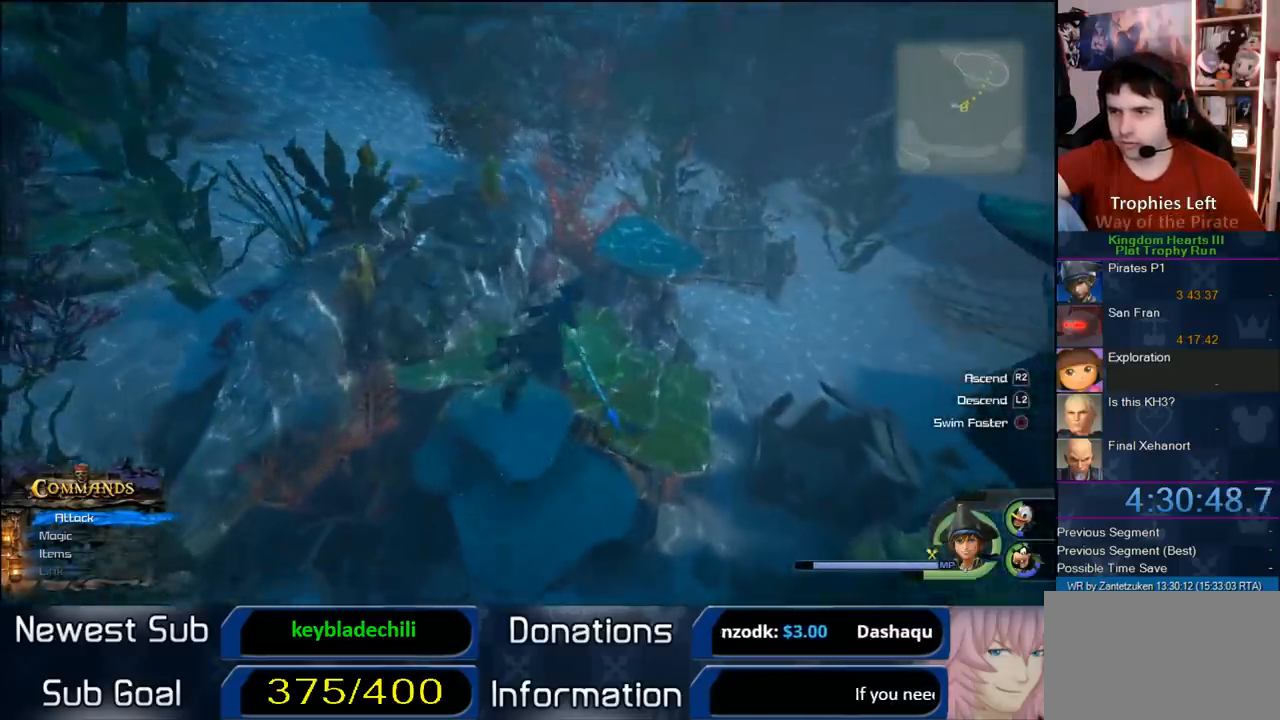
{"buttons": [], "left_stick": "up-right", "right_stick": "center", "events": [[133, "CROSS", "up"], [183, "R2", "up"]]}
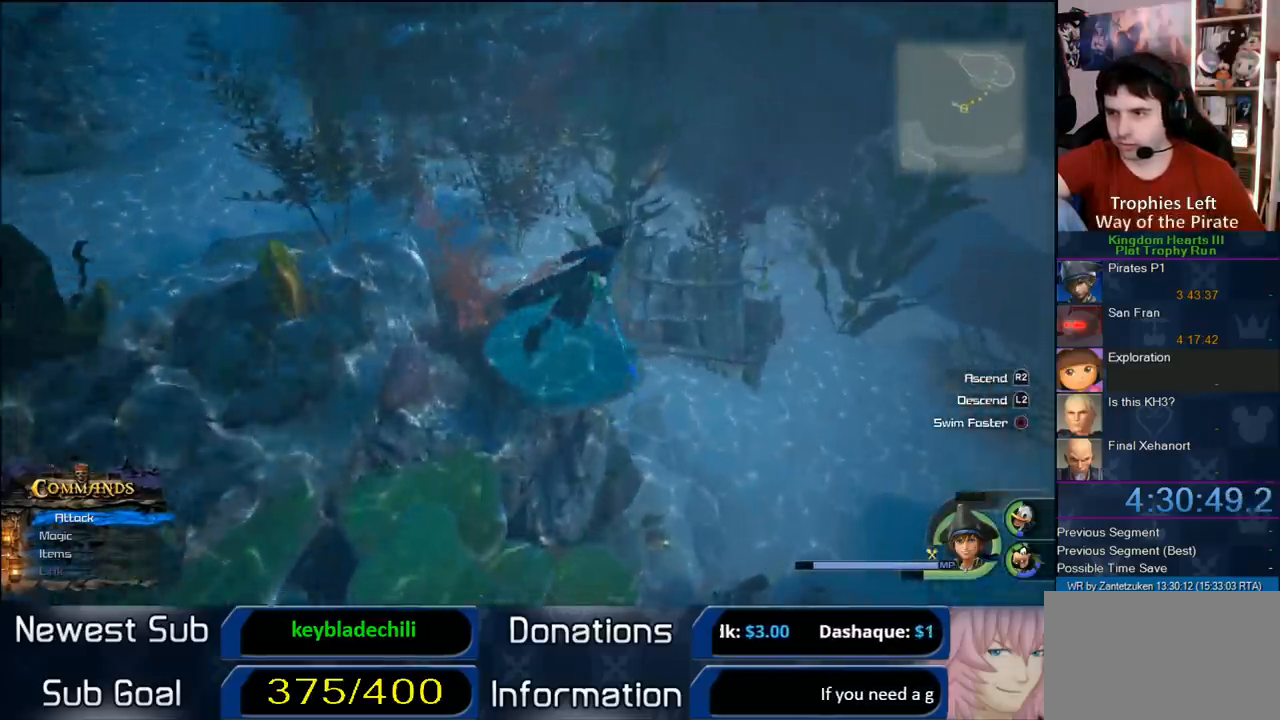
{"buttons": [], "left_stick": "up-right", "right_stick": "center", "events": []}
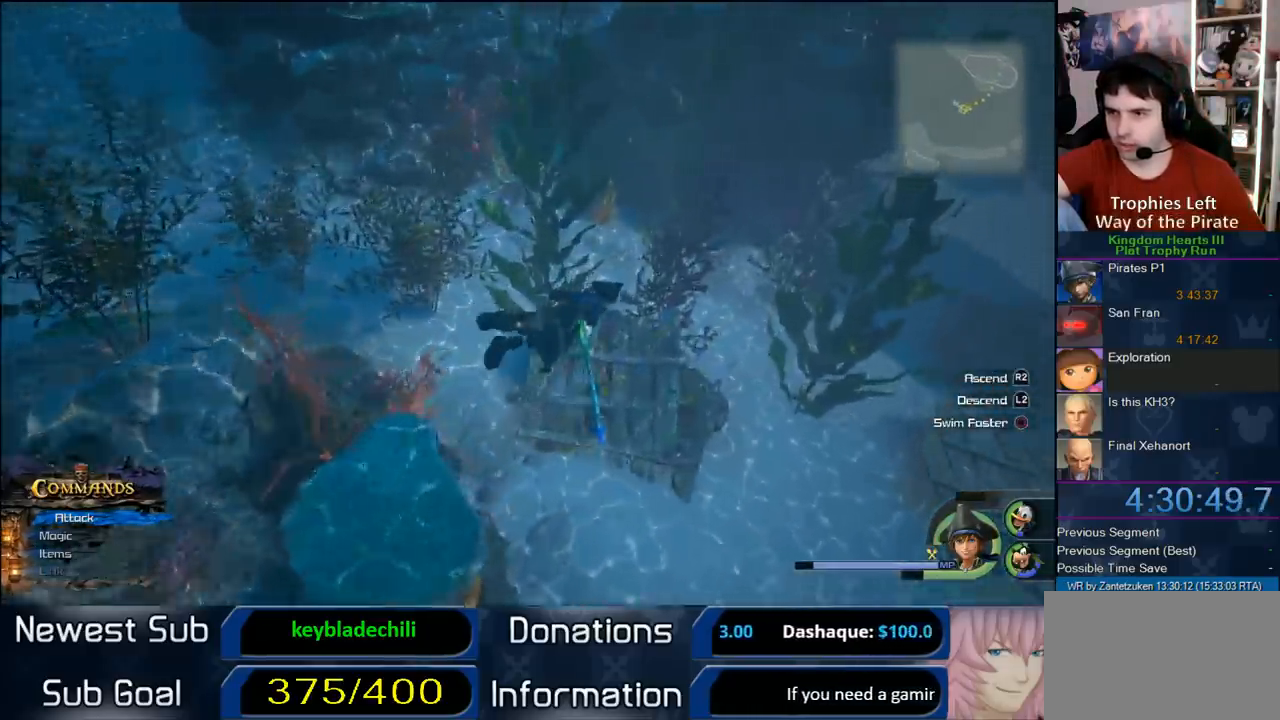
{"buttons": [], "left_stick": "up-right", "right_stick": "center", "events": []}
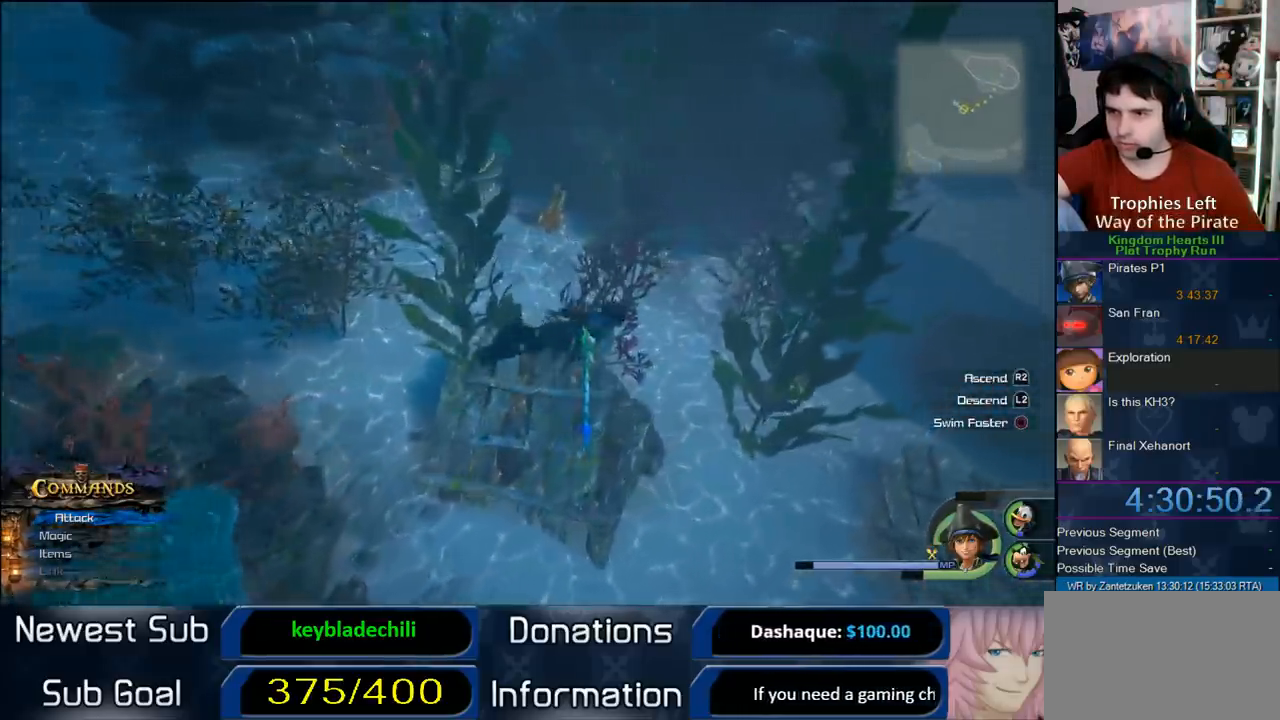
{"buttons": [], "left_stick": "up-right", "right_stick": "center", "events": [[117, "right_stick", "right"], [300, "right_stick", "center"]]}
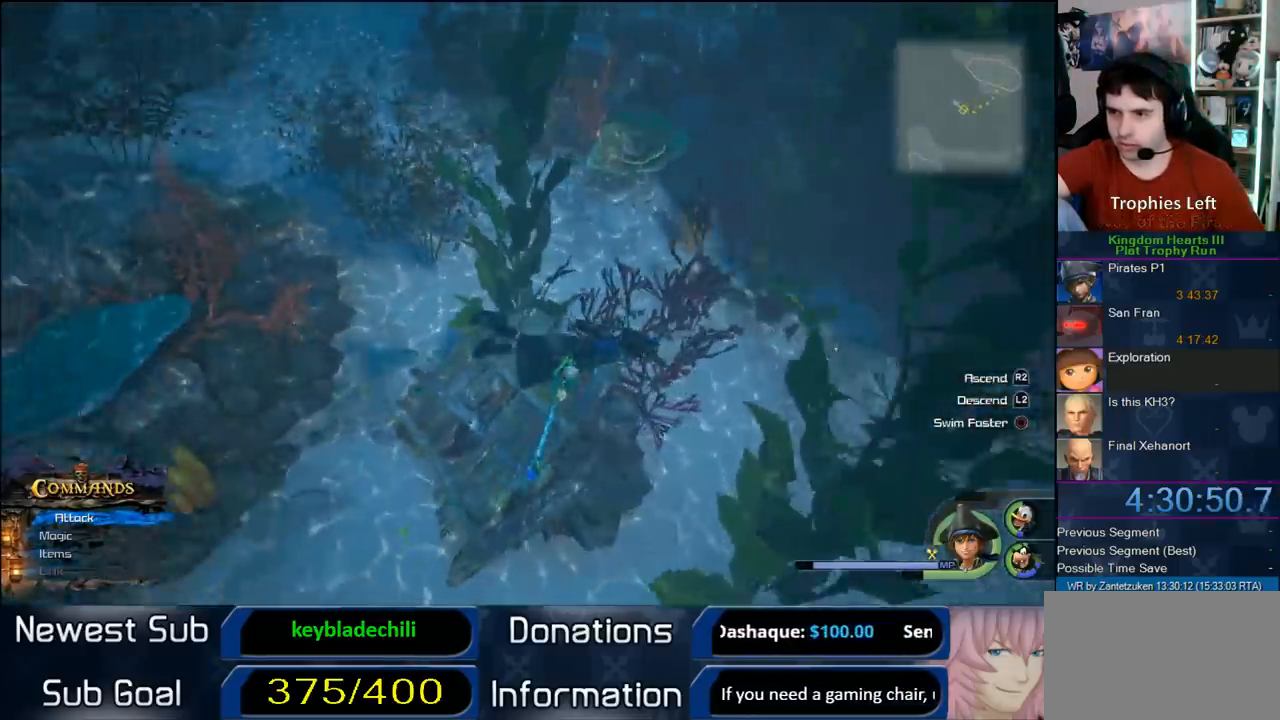
{"buttons": [], "left_stick": "up-right", "right_stick": "center", "events": [[200, "L2", "down"], [333, "L2", "up"]]}
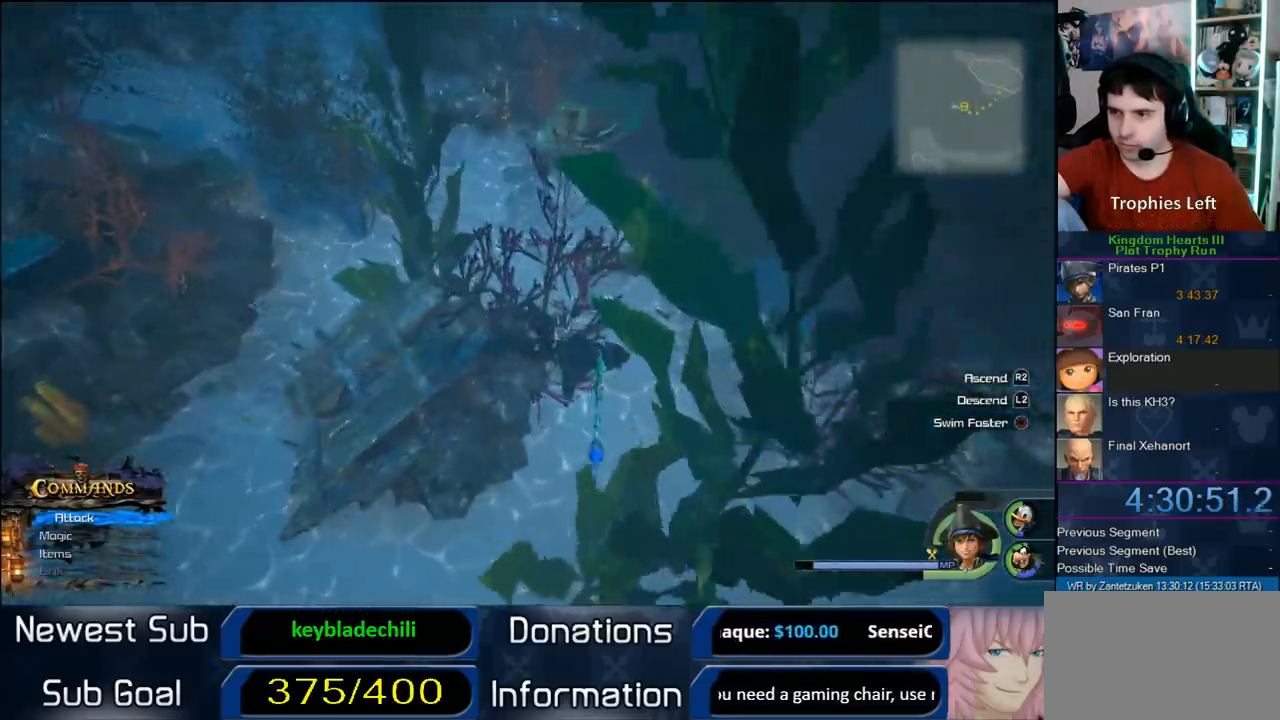
{"buttons": [], "left_stick": "up-right", "right_stick": "center", "events": []}
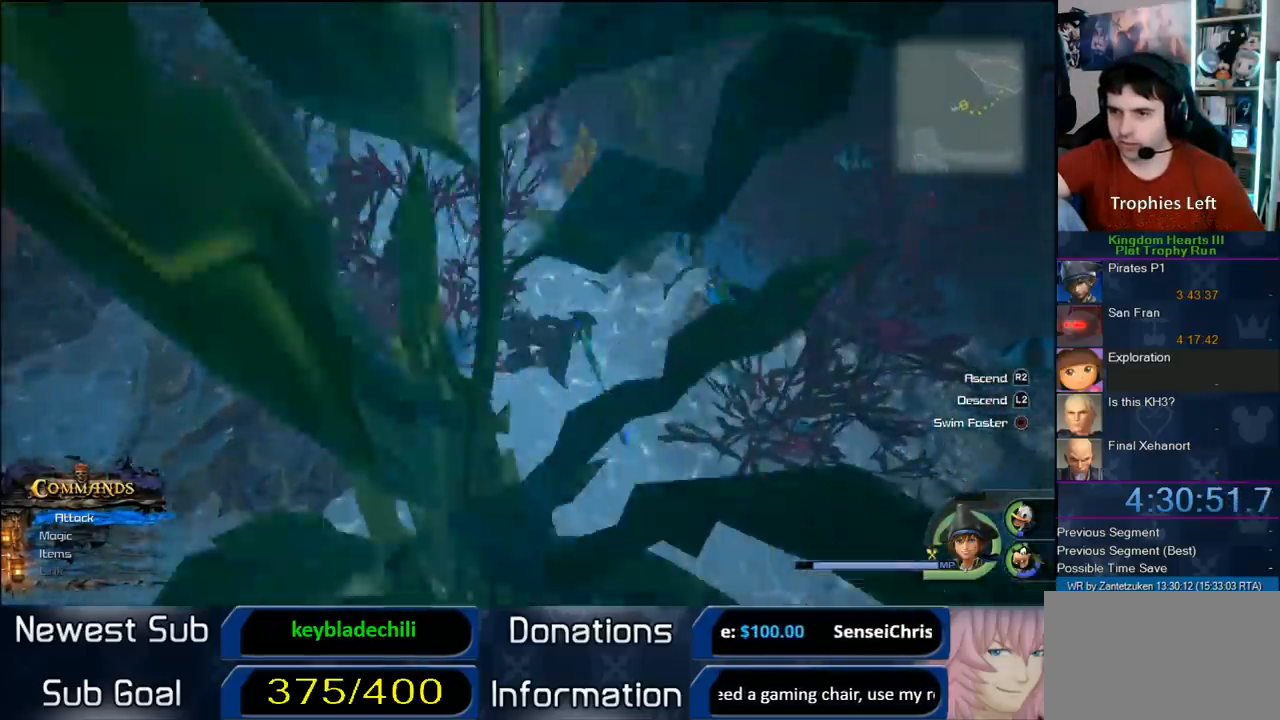
{"buttons": [], "left_stick": "up-right", "right_stick": "center", "events": []}
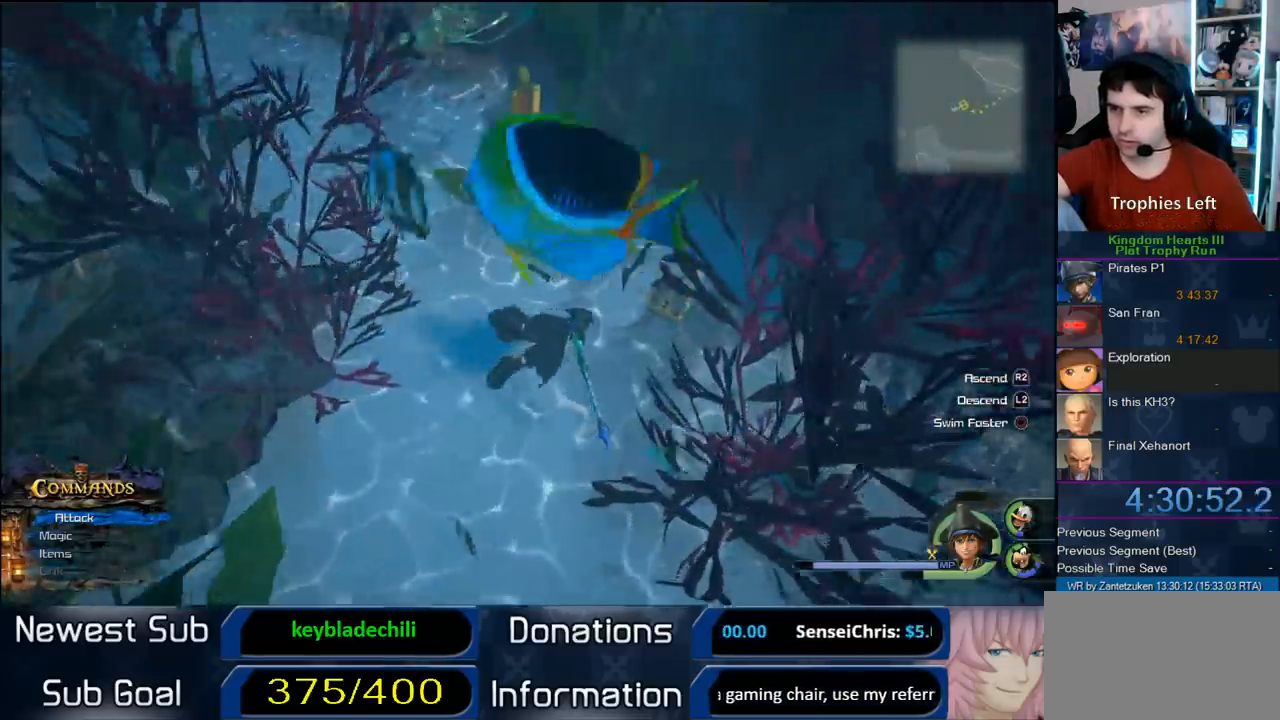
{"buttons": [], "left_stick": "center", "right_stick": "center", "events": [[167, "right_stick", "right"], [250, "right_stick", "center"], [383, "TRIANGLE", "down"], [433, "TRIANGLE", "up"], [433, "left_stick", "center"]]}
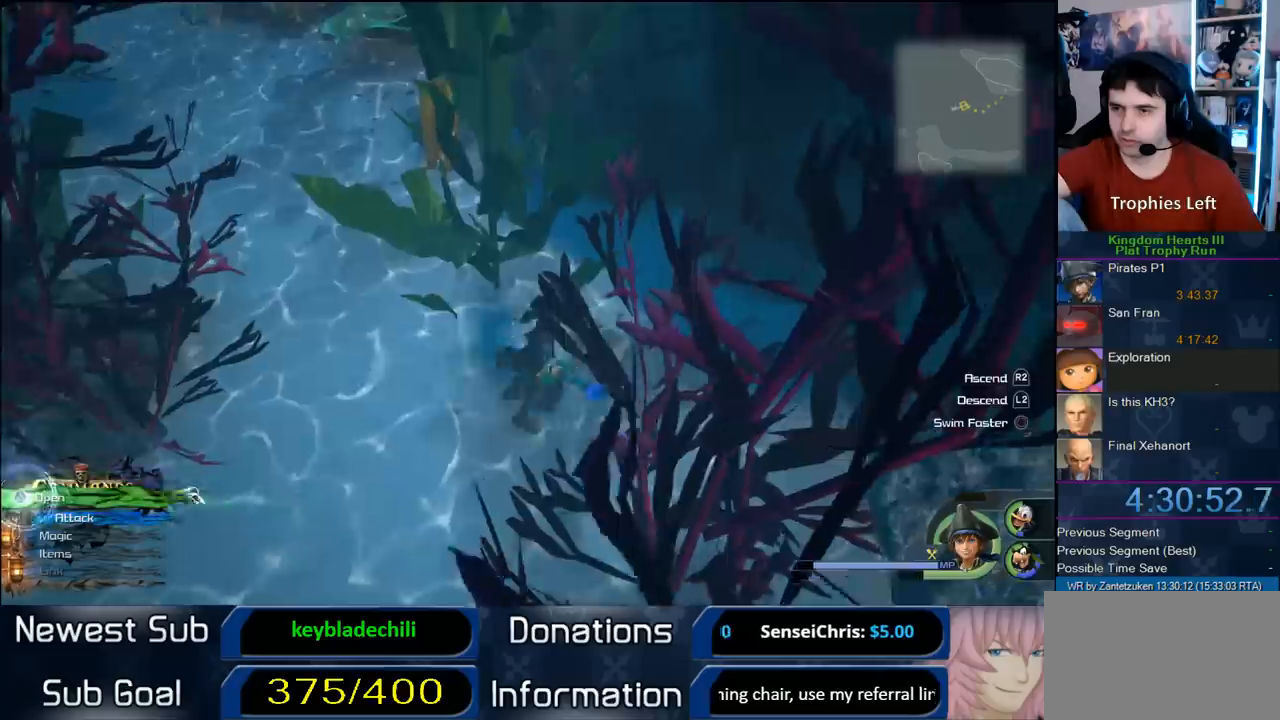
{"buttons": [], "left_stick": "left", "right_stick": "right", "events": [[150, "right_stick", "down-right"], [183, "left_stick", "left"], [350, "right_stick", "right"]]}
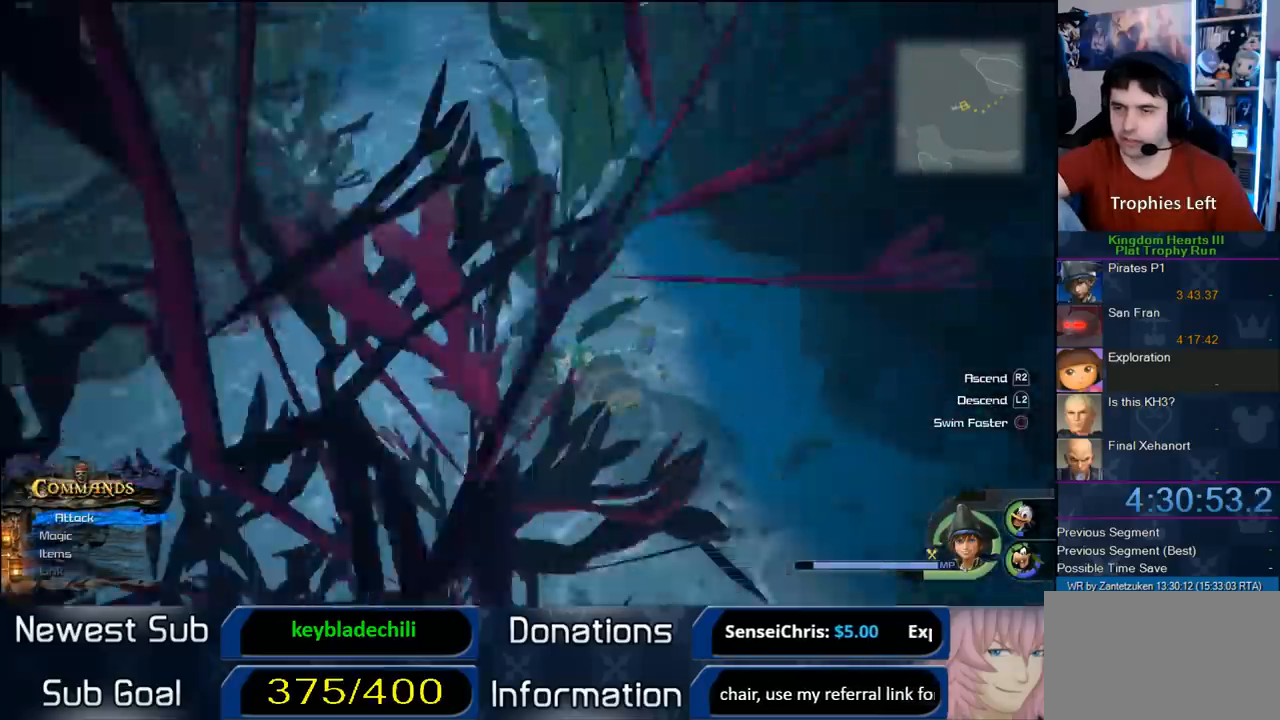
{"buttons": [], "left_stick": "up", "right_stick": "center", "events": [[117, "left_stick", "up-left"], [283, "left_stick", "up"], [317, "right_stick", "center"]]}
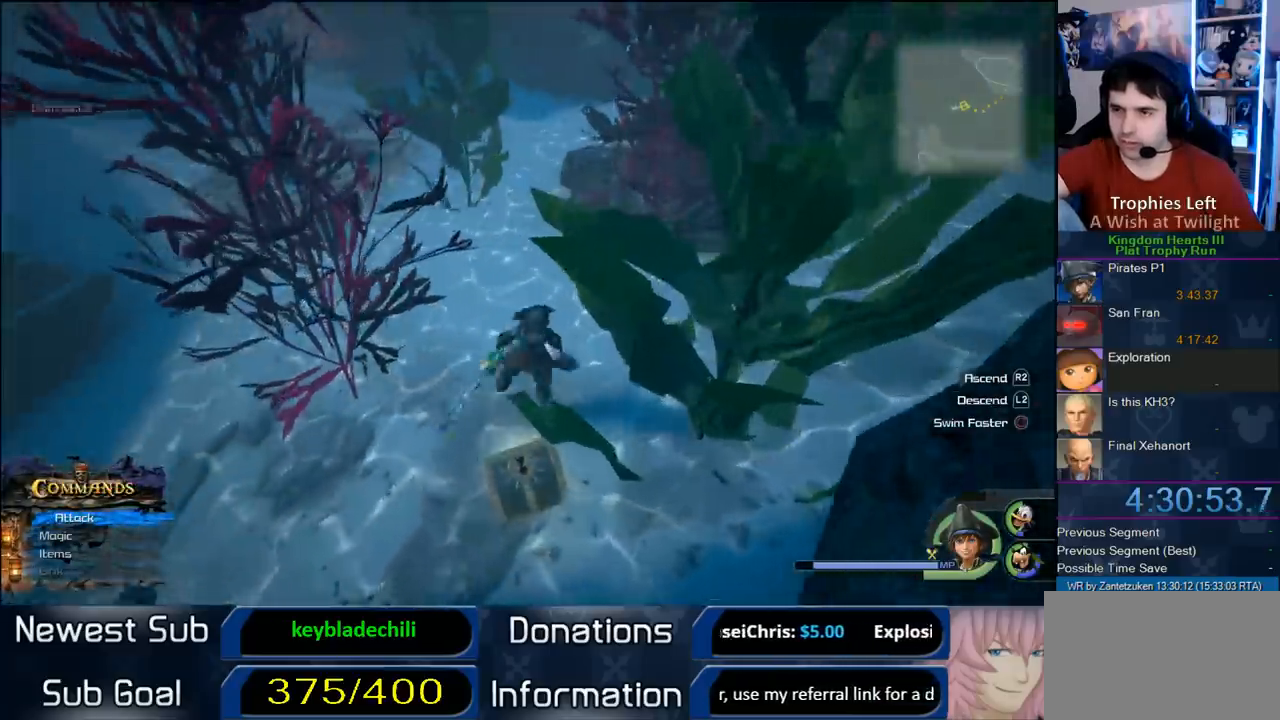
{"buttons": [], "left_stick": "up-left", "right_stick": "center", "events": [[417, "left_stick", "up-left"]]}
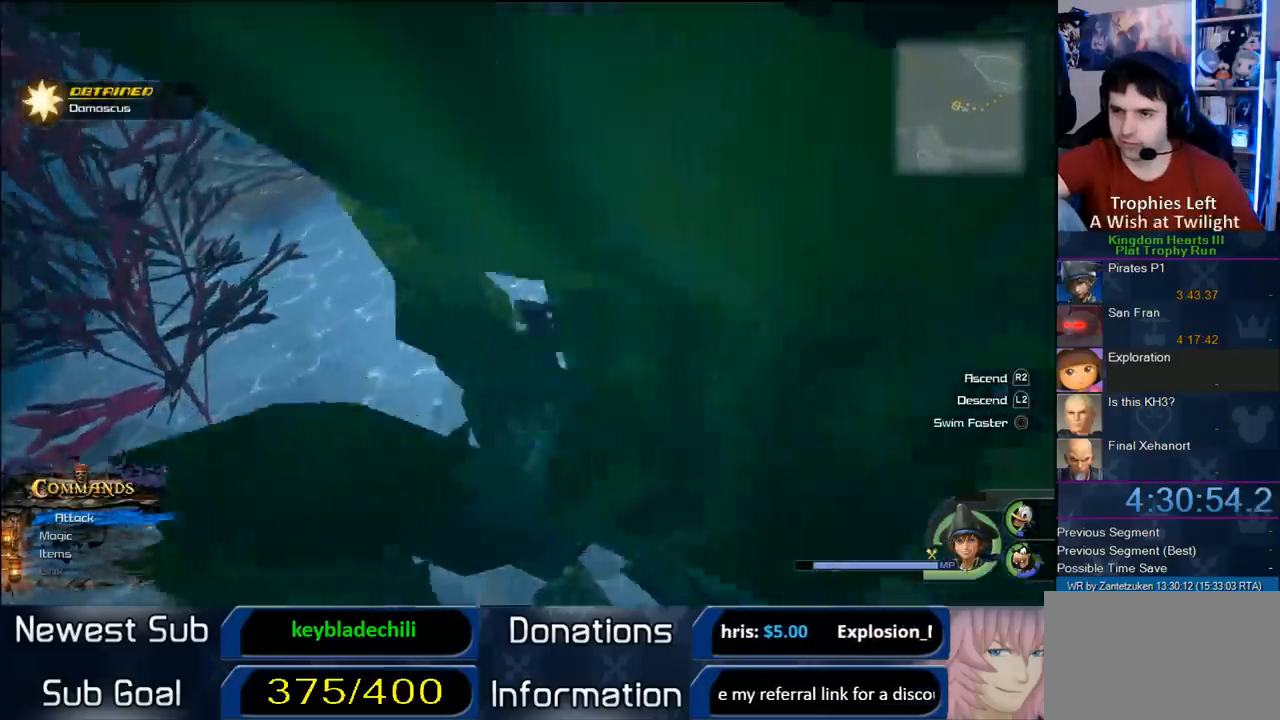
{"buttons": ["CROSS"], "left_stick": "up", "right_stick": "center", "events": [[417, "CROSS", "down"], [450, "left_stick", "up"]]}
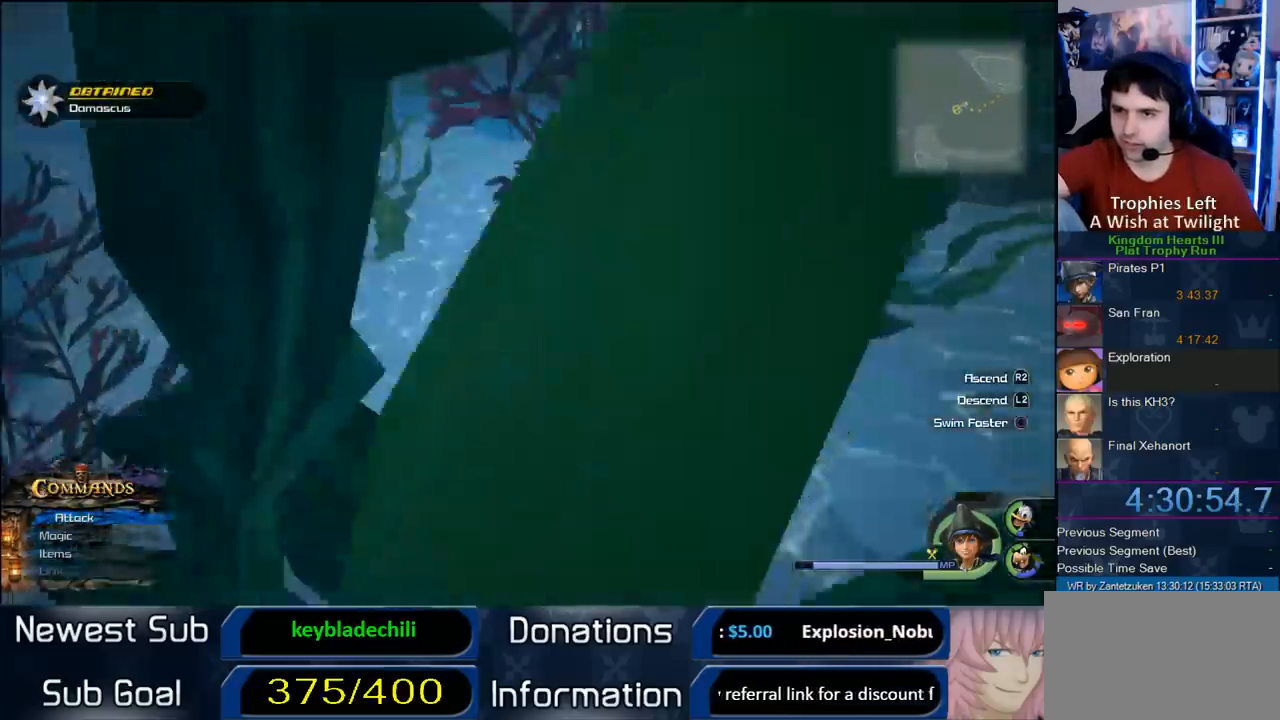
{"buttons": [], "left_stick": "up-right", "right_stick": "center", "events": [[33, "CROSS", "up"], [183, "right_stick", "left"], [250, "left_stick", "up-right"], [483, "right_stick", "center"]]}
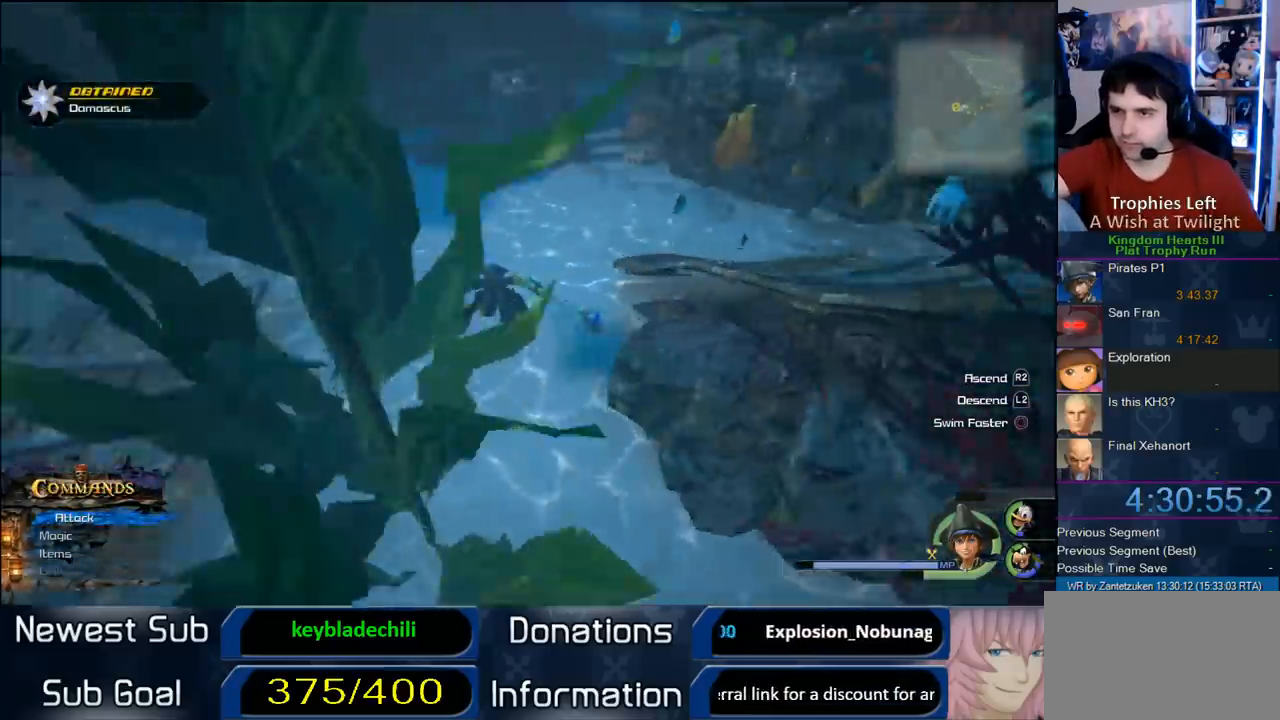
{"buttons": [], "left_stick": "up", "right_stick": "center", "events": [[483, "left_stick", "up"]]}
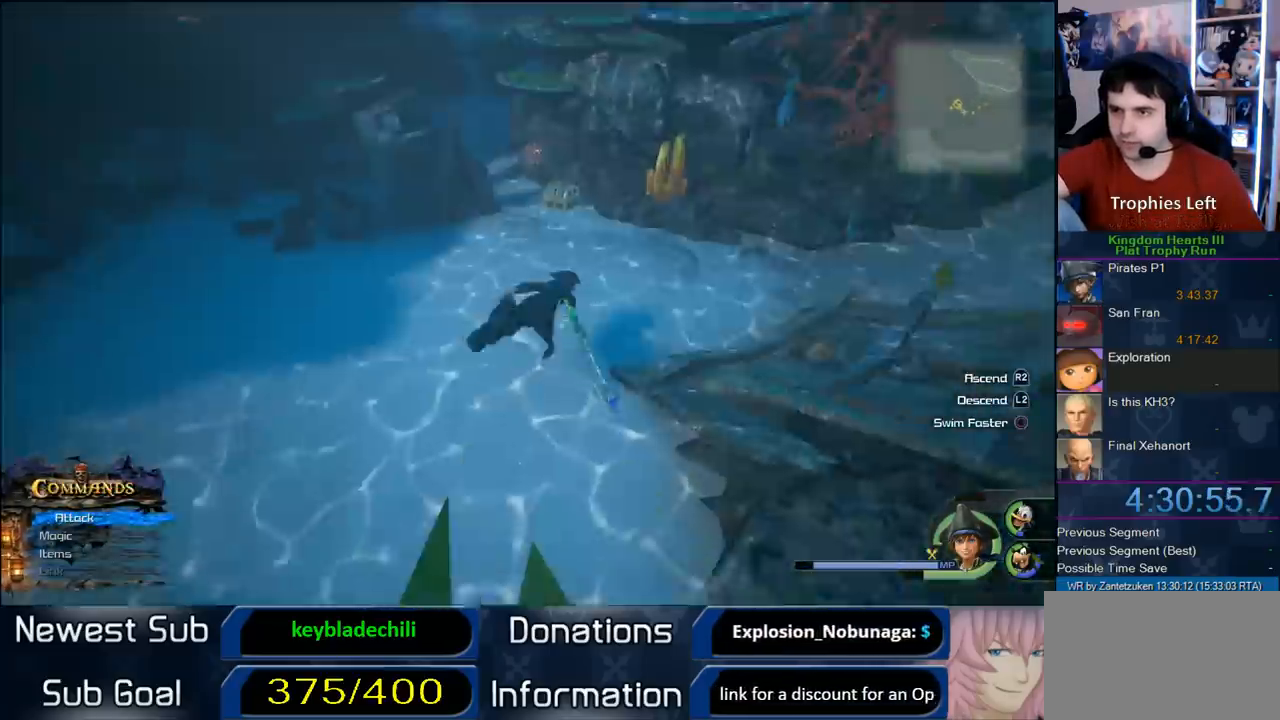
{"buttons": [], "left_stick": "up", "right_stick": "center", "events": []}
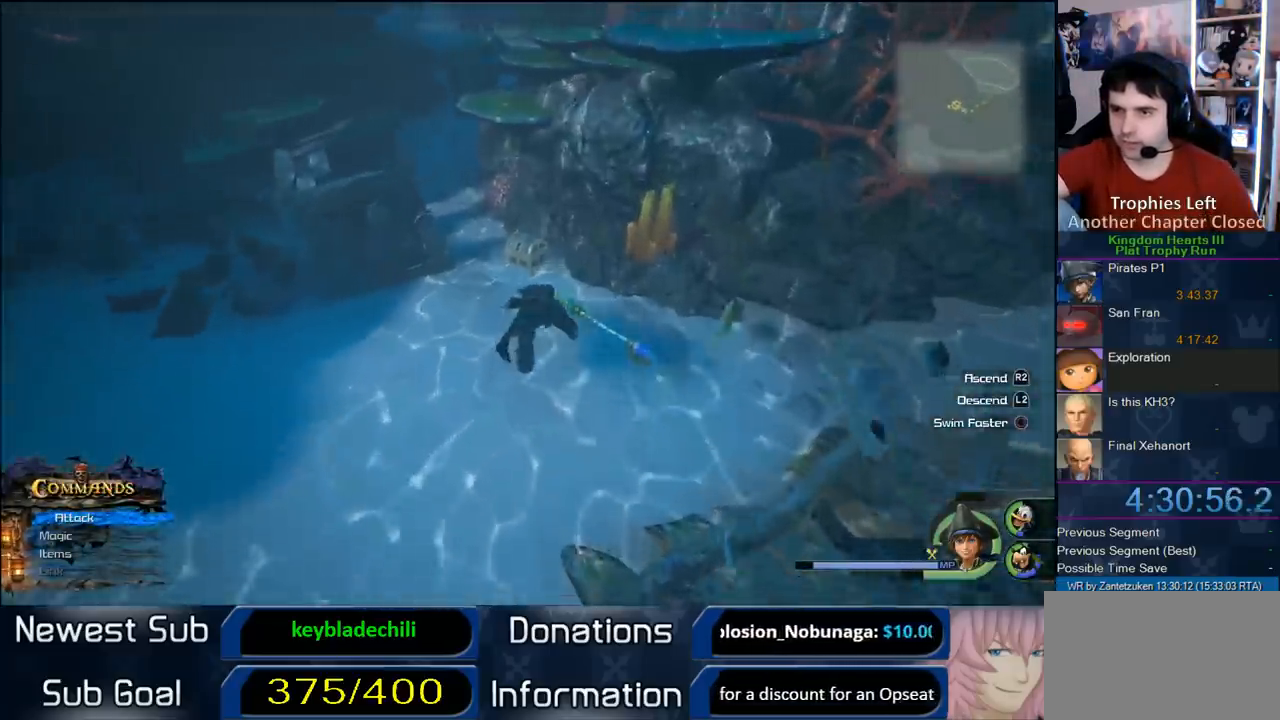
{"buttons": [], "left_stick": "up", "right_stick": "center", "events": [[267, "TRIANGLE", "down"], [333, "TRIANGLE", "up"], [417, "TRIANGLE", "down"], [500, "TRIANGLE", "up"]]}
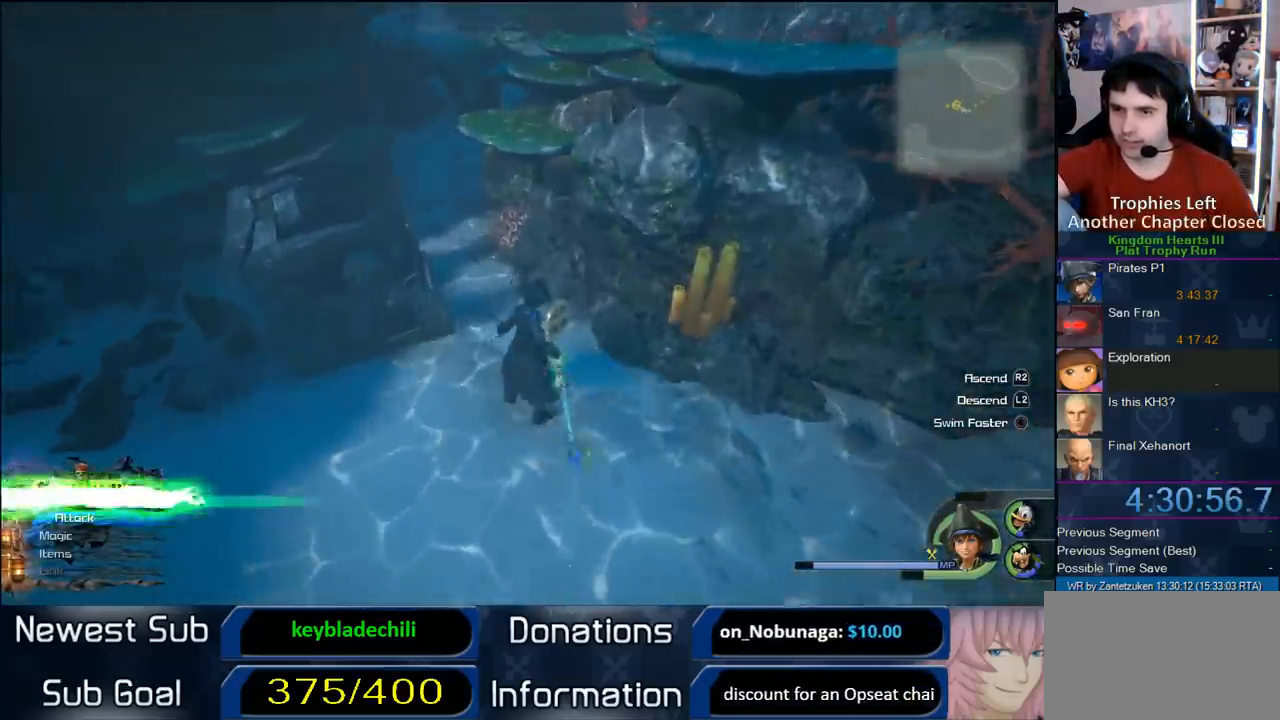
{"buttons": [], "left_stick": "left", "right_stick": "right", "events": [[33, "left_stick", "center"], [200, "left_stick", "left"], [267, "right_stick", "right"]]}
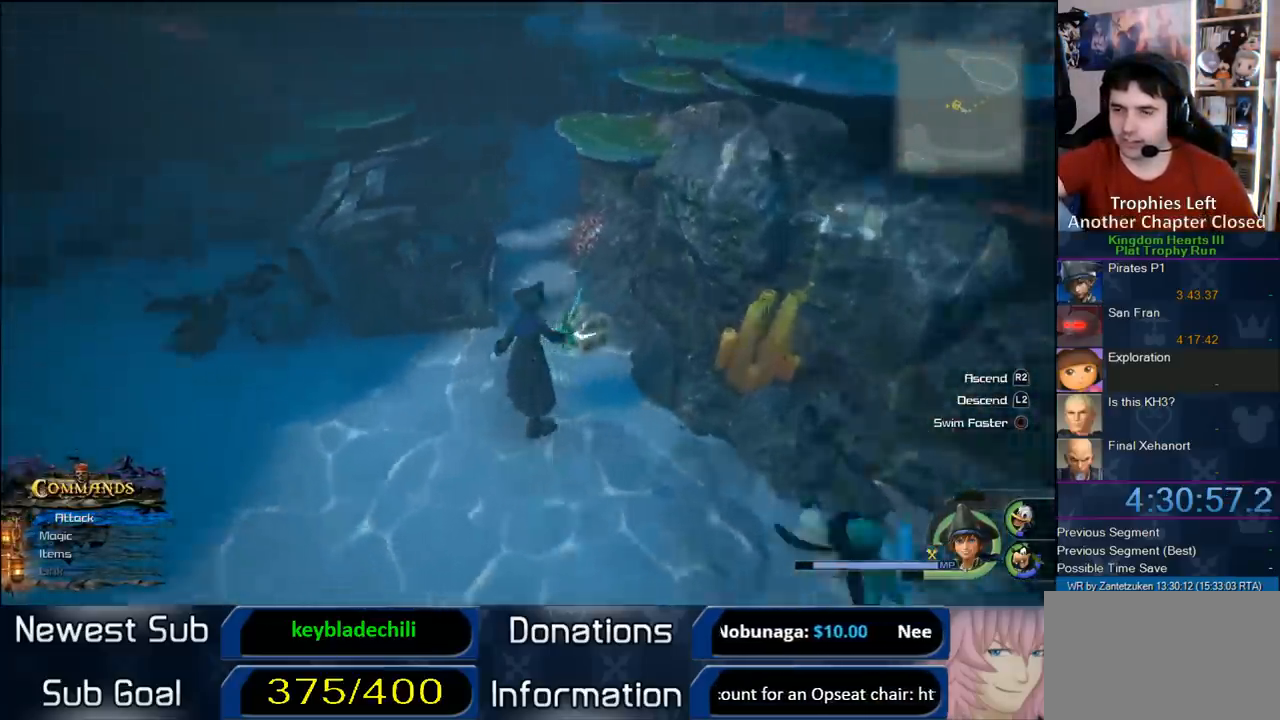
{"buttons": ["R2"], "left_stick": "up-left", "right_stick": "right", "events": [[217, "R2", "down"], [233, "left_stick", "up-left"]]}
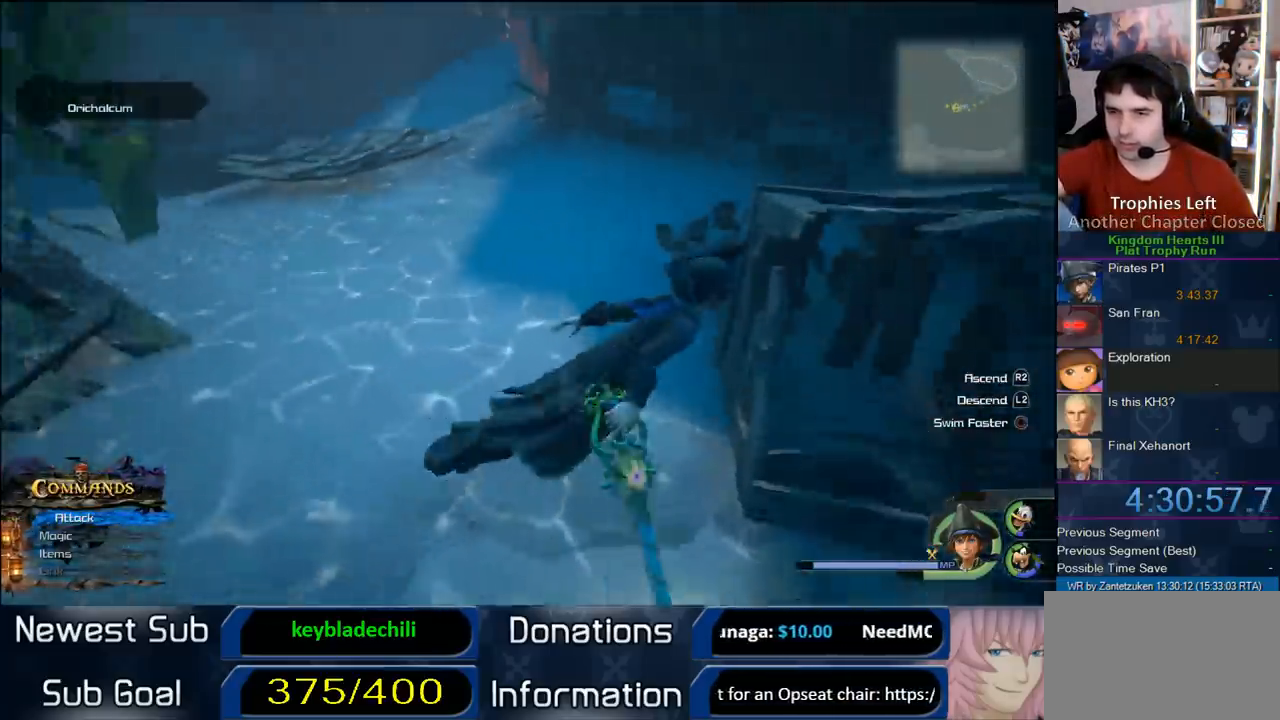
{"buttons": [], "left_stick": "up", "right_stick": "center", "events": [[33, "left_stick", "up"], [267, "R2", "up"], [267, "right_stick", "down"], [317, "right_stick", "center"]]}
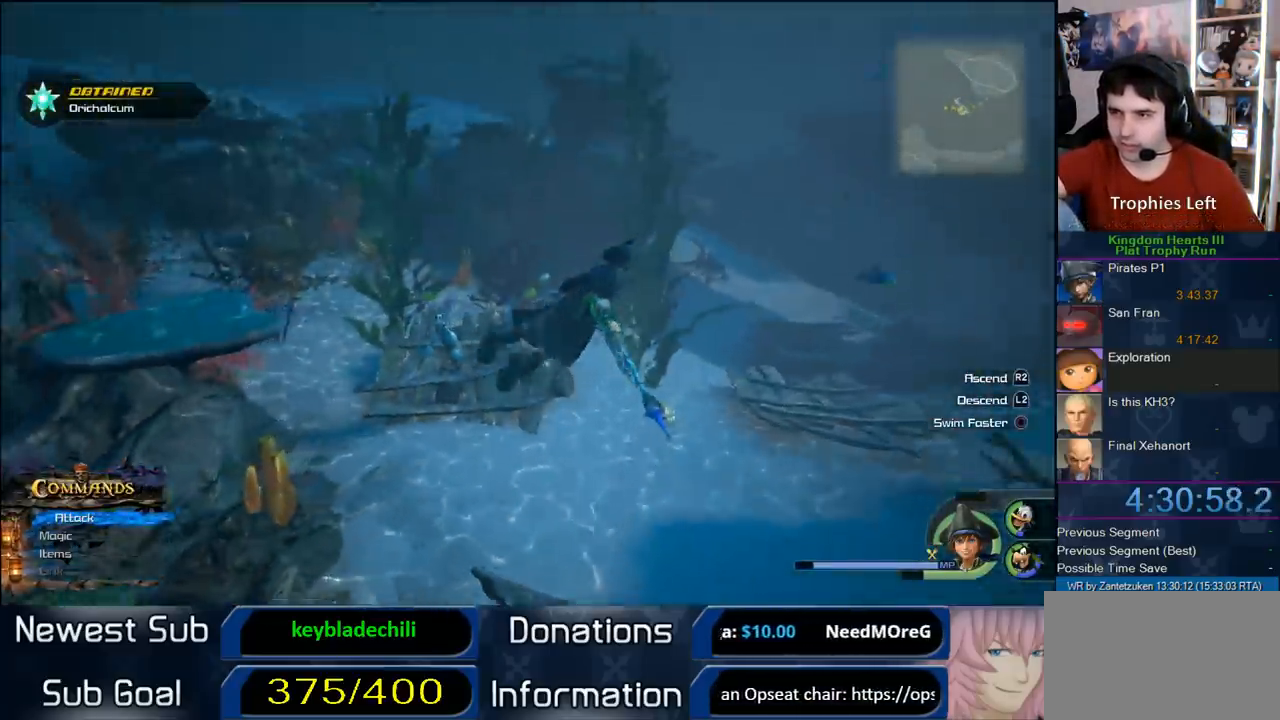
{"buttons": ["CROSS"], "left_stick": "up-right", "right_stick": "center", "events": [[200, "R2", "down"], [283, "left_stick", "up-right"], [367, "CROSS", "down"], [367, "R2", "up"]]}
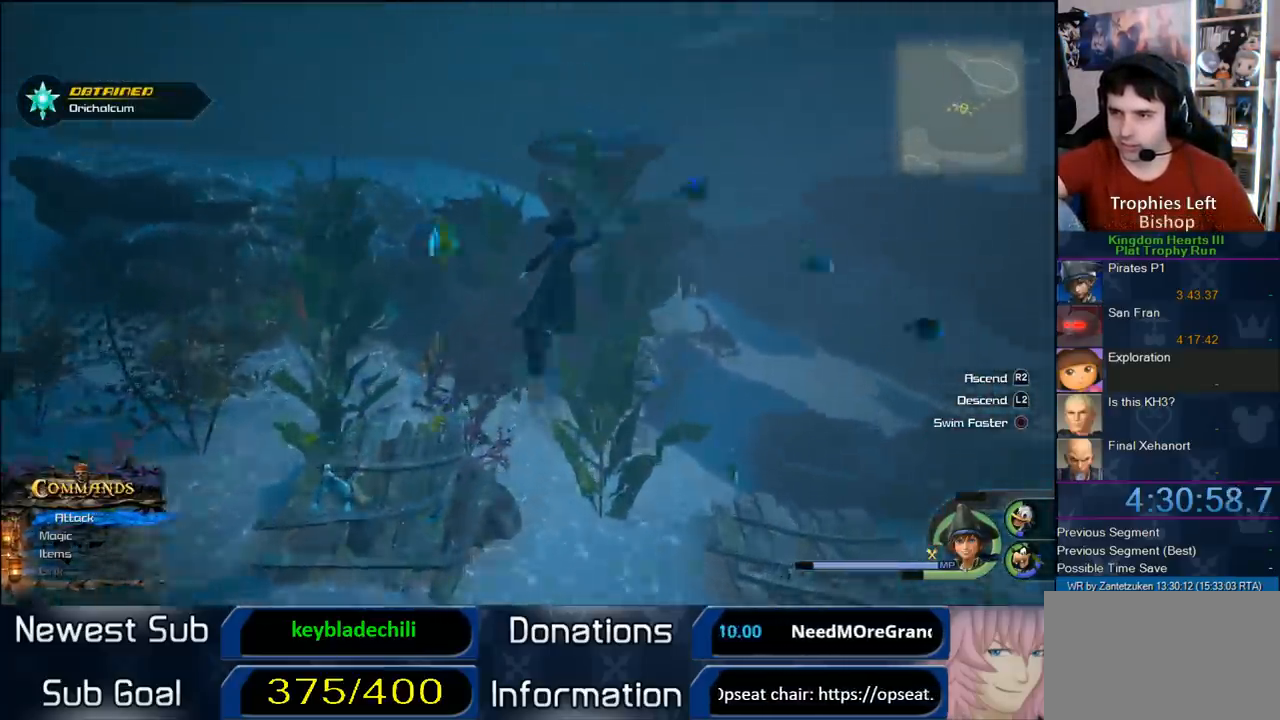
{"buttons": [], "left_stick": "up", "right_stick": "center", "events": [[133, "CROSS", "up"], [200, "L2", "down"], [250, "right_stick", "up-left"], [300, "right_stick", "up"], [400, "L2", "up"], [467, "left_stick", "up"], [467, "right_stick", "center"]]}
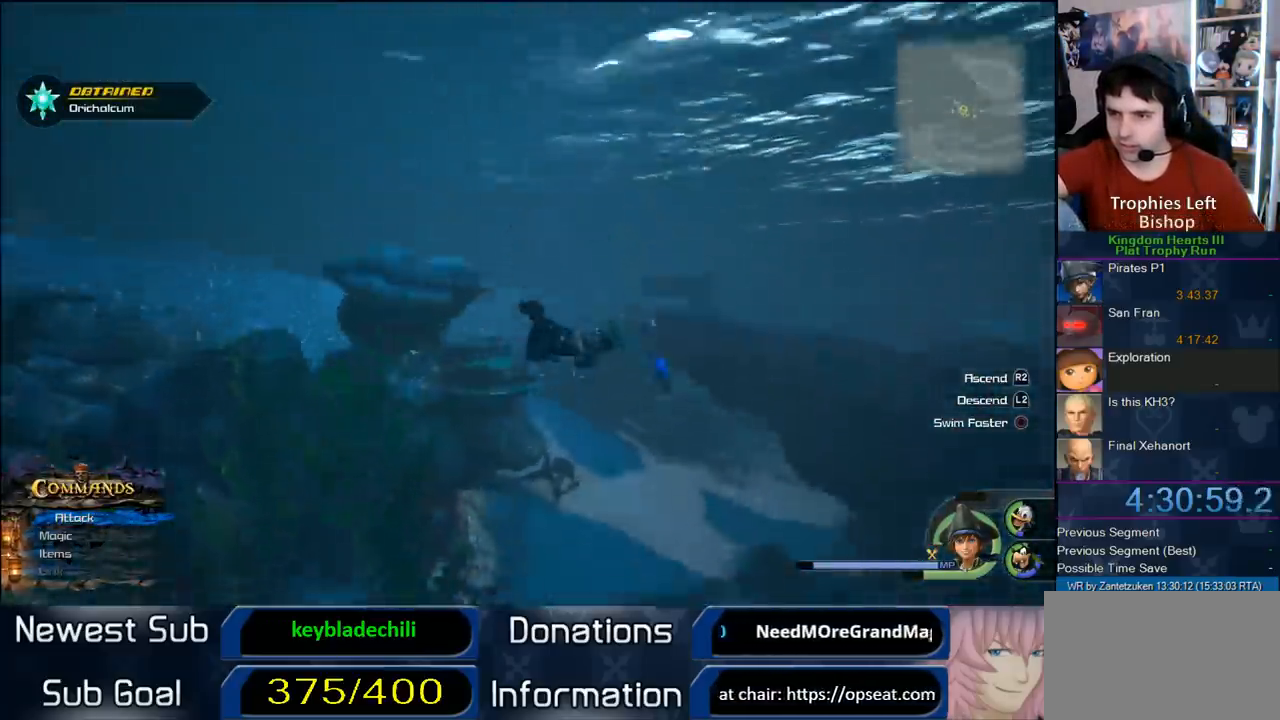
{"buttons": ["CROSS"], "left_stick": "up-left", "right_stick": "center", "events": [[167, "CROSS", "down"], [367, "left_stick", "up-left"]]}
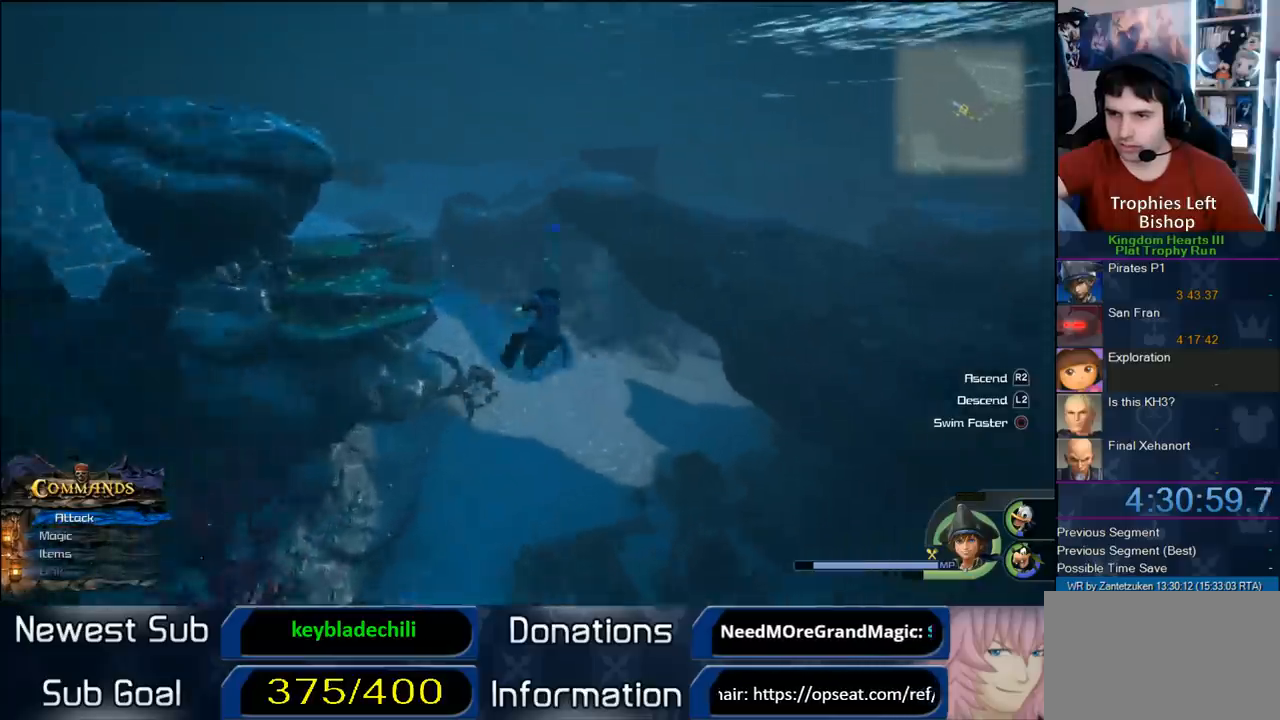
{"buttons": ["CROSS", "L2"], "left_stick": "up", "right_stick": "center", "events": [[367, "left_stick", "up"], [450, "L2", "down"]]}